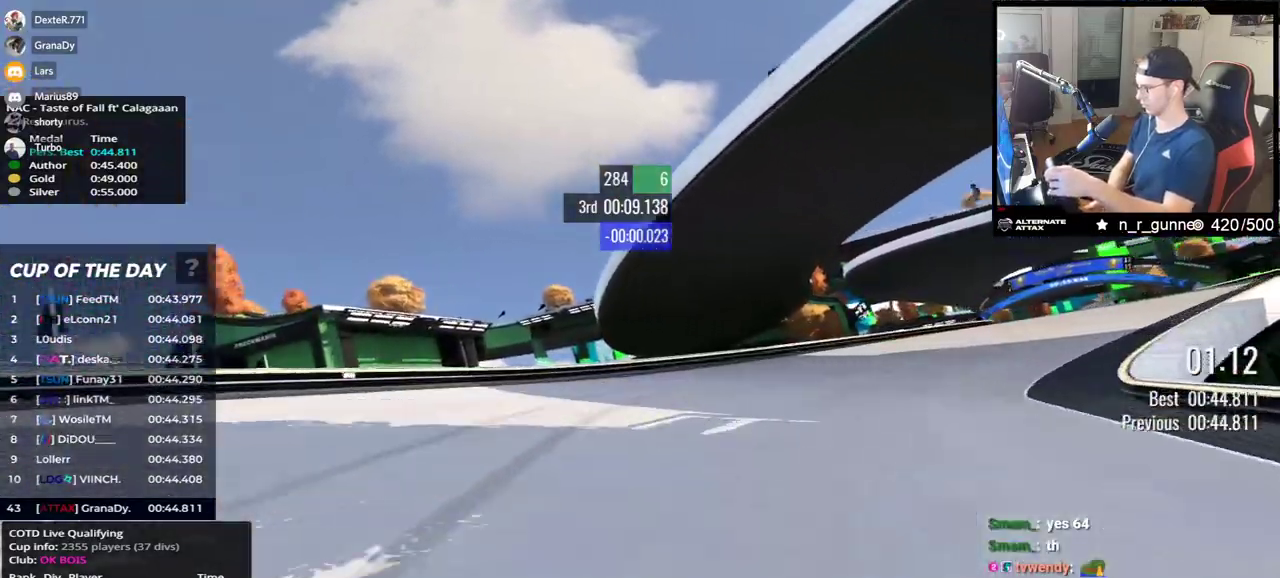
Gameplay with keyboard; each line is a JSON object with the keys held at the frame after it. "events" lists presses ("down") and releases ("up") of "down", "left", "right" and "up" between this image and that frame as [ms after this image, input, new state], when the widget could be followed in between. No other keys are recorded. Mouse input is not recorded.
{"keys": ["right", "up"], "events": []}
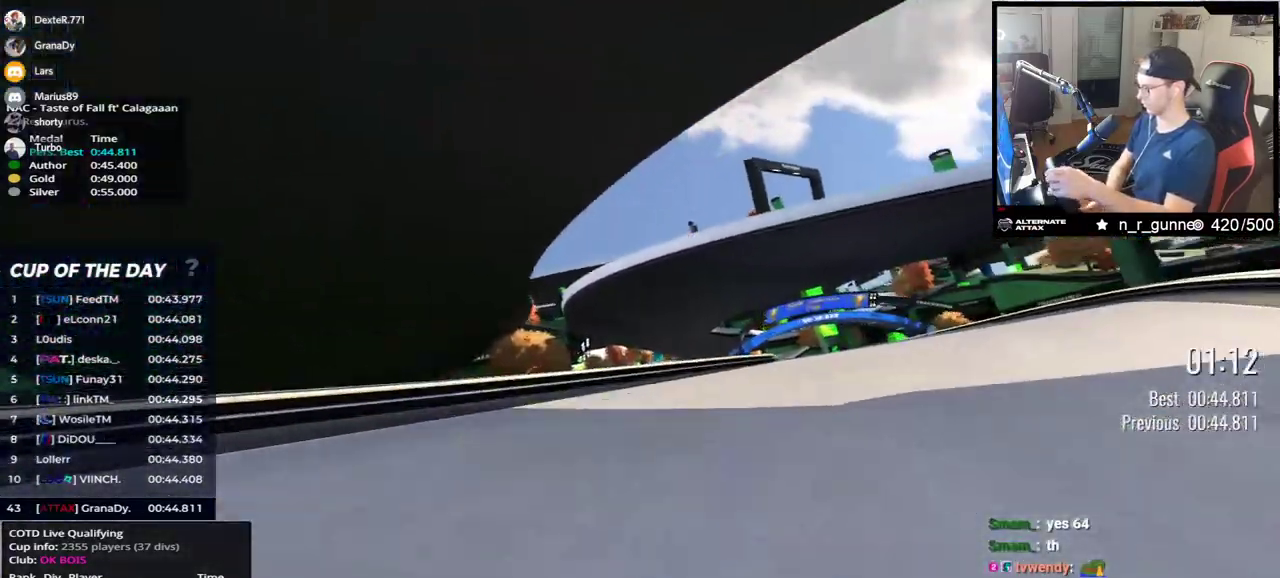
{"keys": ["left", "up"], "events": [[400, "right", "up"], [483, "left", "down"]]}
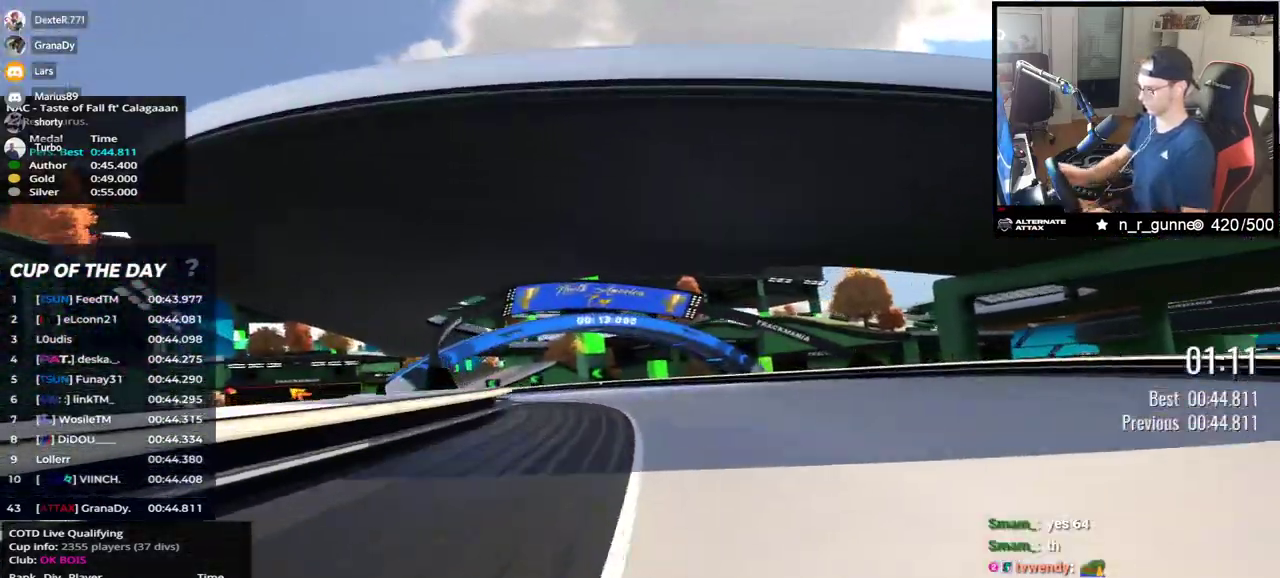
{"keys": ["left", "up"], "events": []}
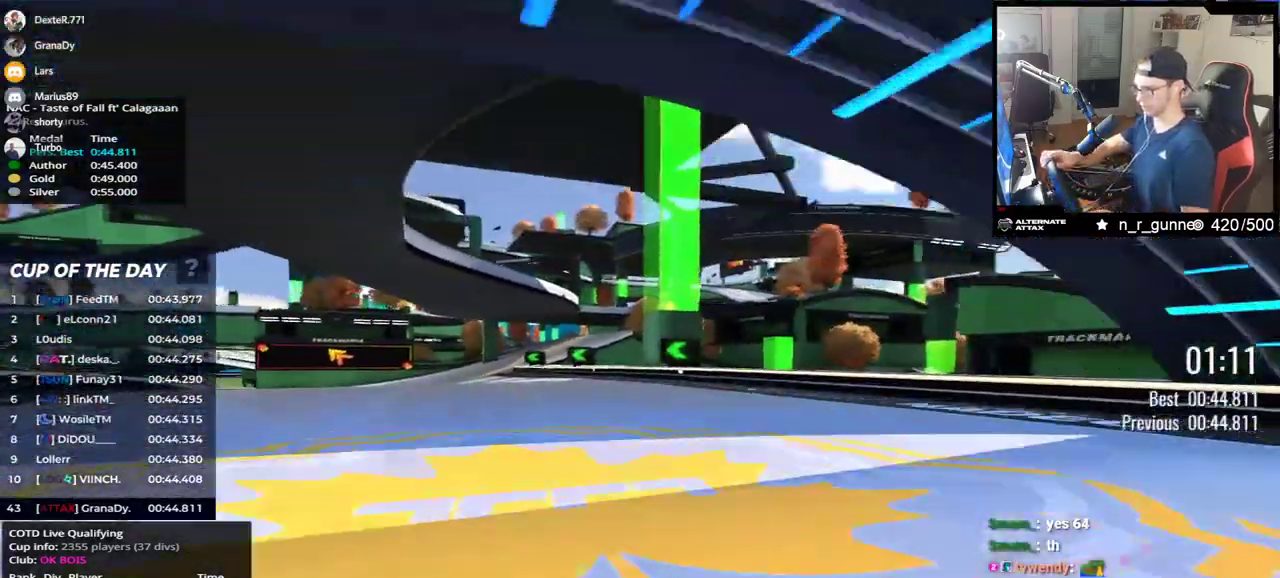
{"keys": ["left", "up"], "events": []}
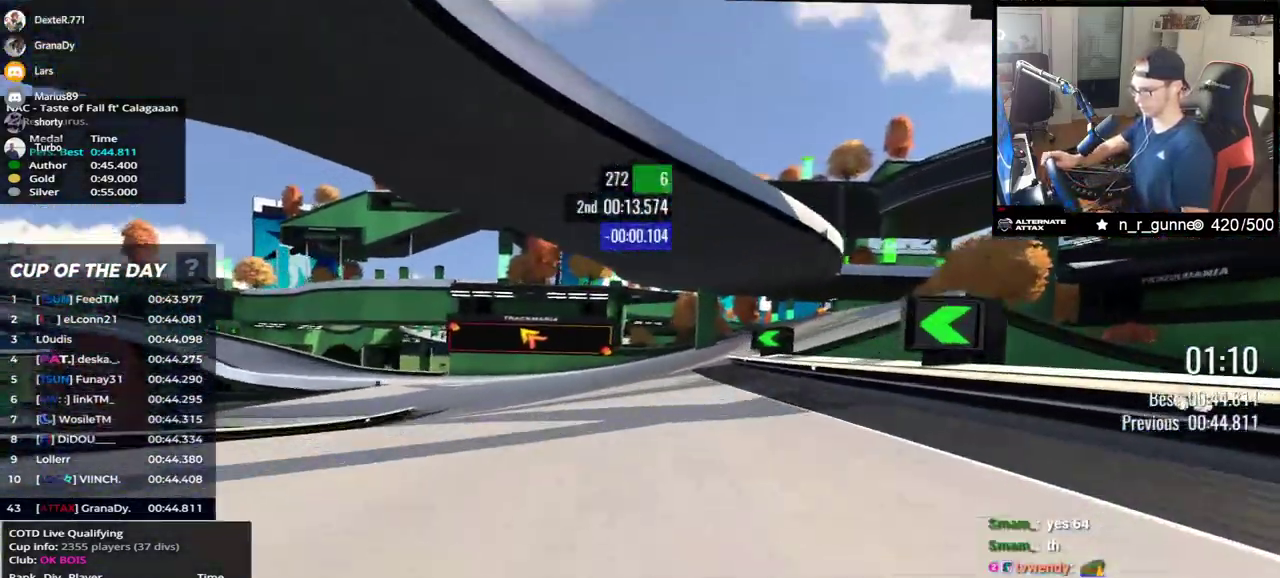
{"keys": ["left", "up"], "events": []}
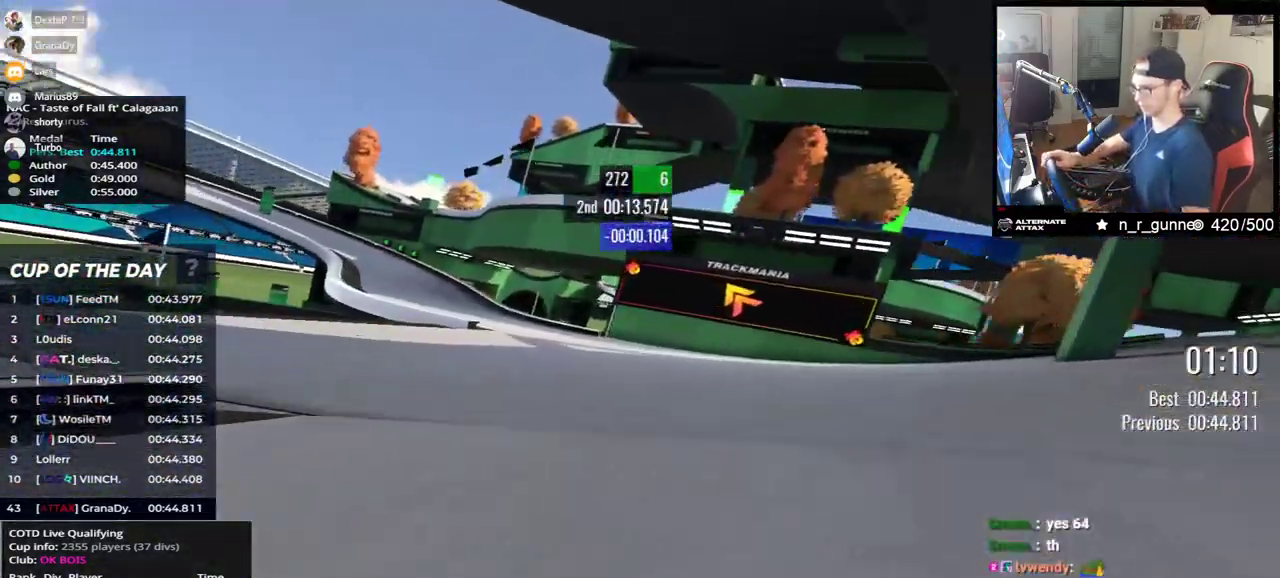
{"keys": ["down", "left", "up"], "events": [[433, "down", "down"]]}
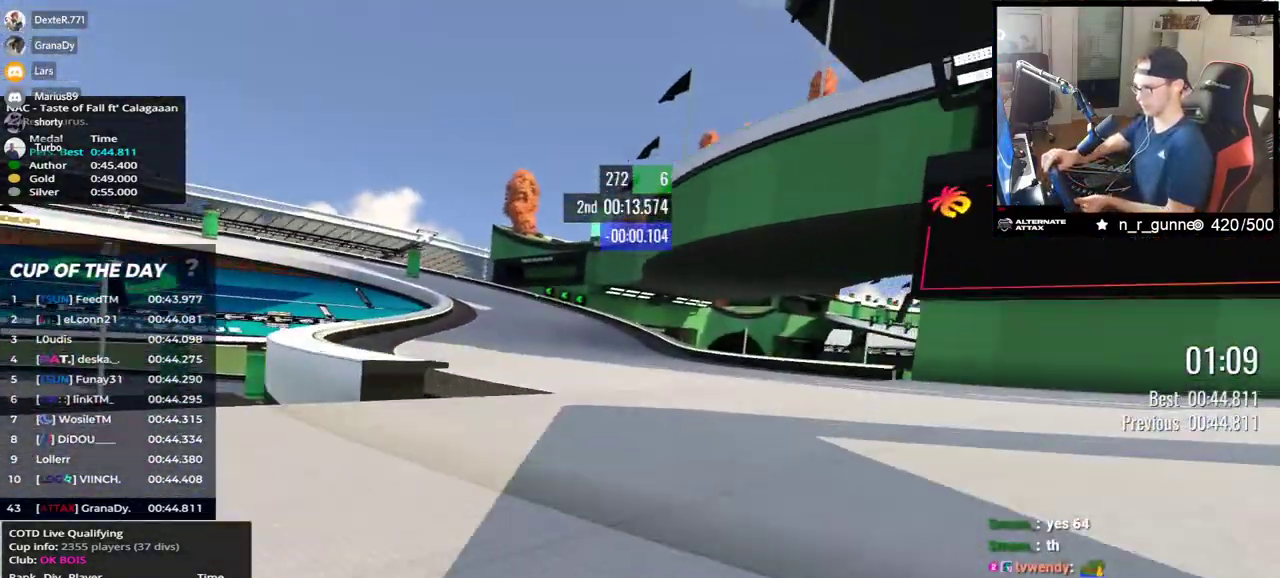
{"keys": ["down", "left", "up"], "events": []}
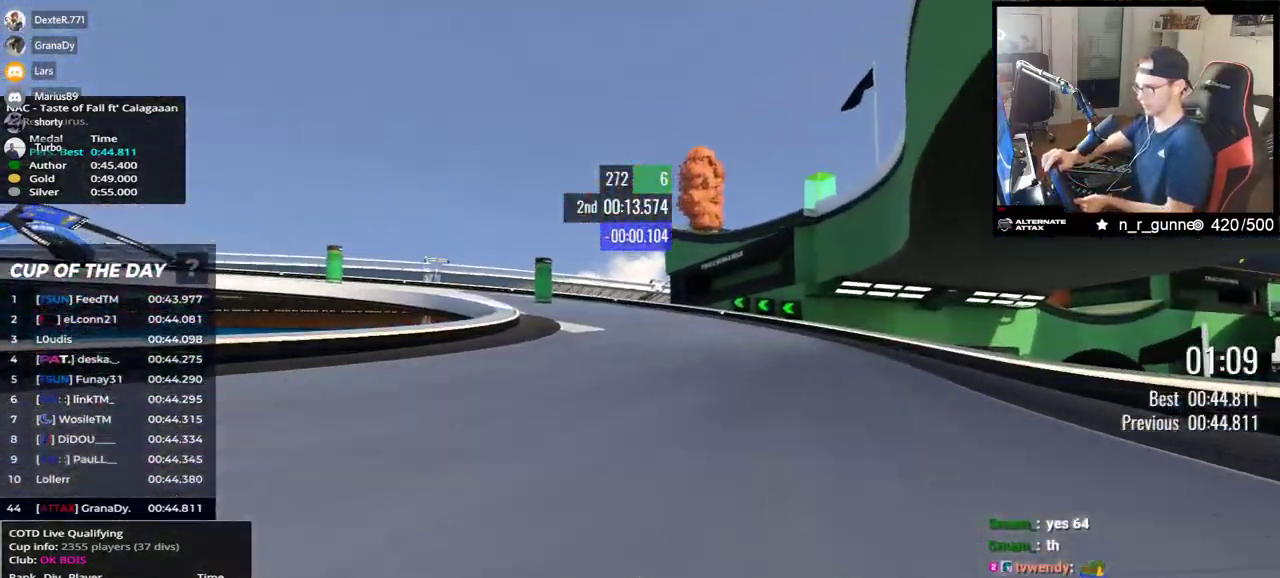
{"keys": ["left", "up"], "events": [[200, "down", "up"]]}
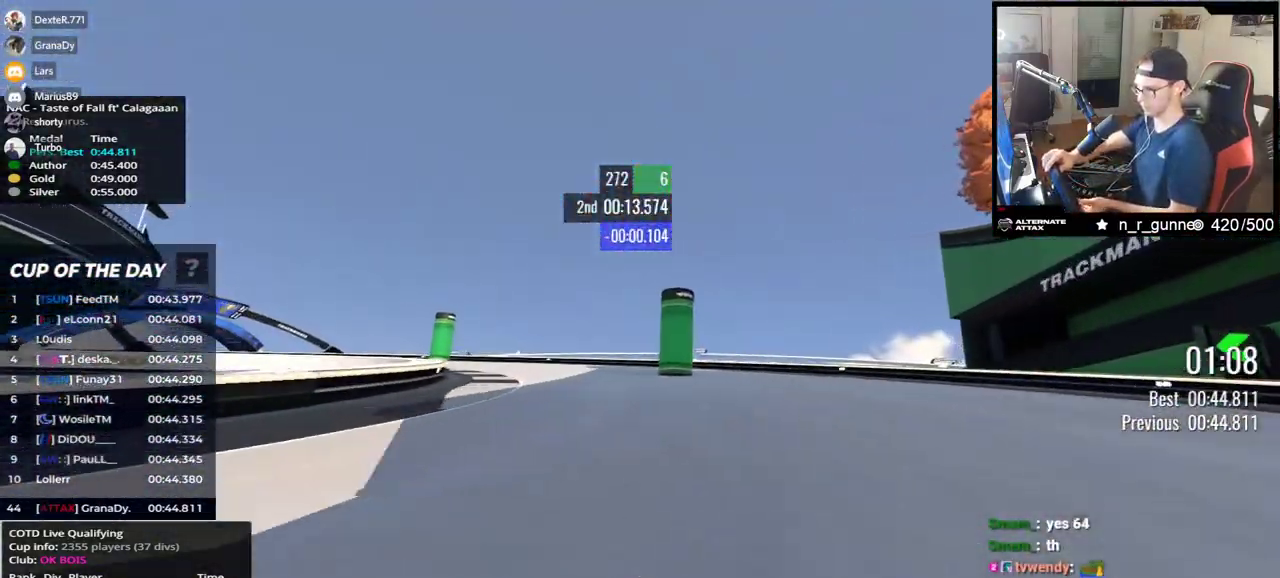
{"keys": ["left", "up"], "events": []}
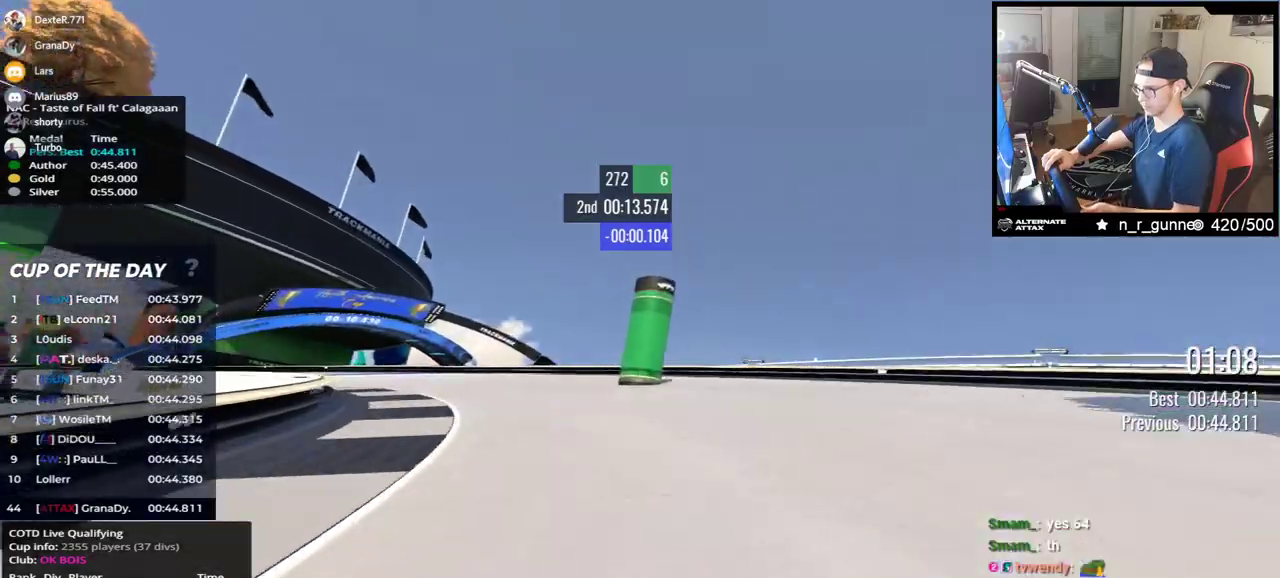
{"keys": ["left", "up"], "events": []}
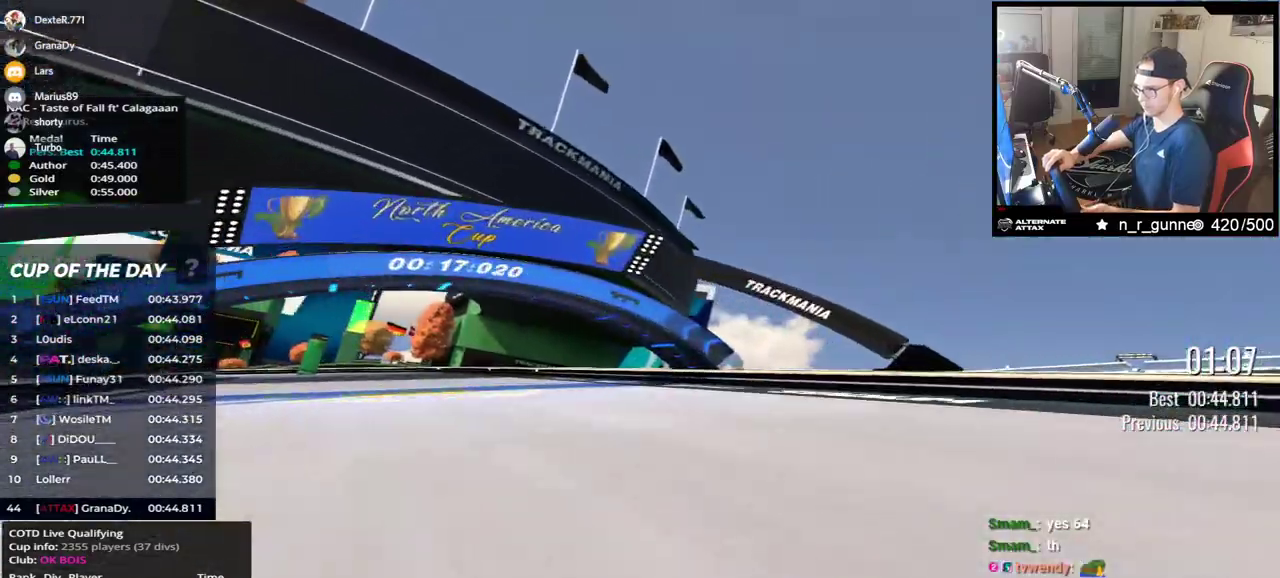
{"keys": ["left", "up"], "events": []}
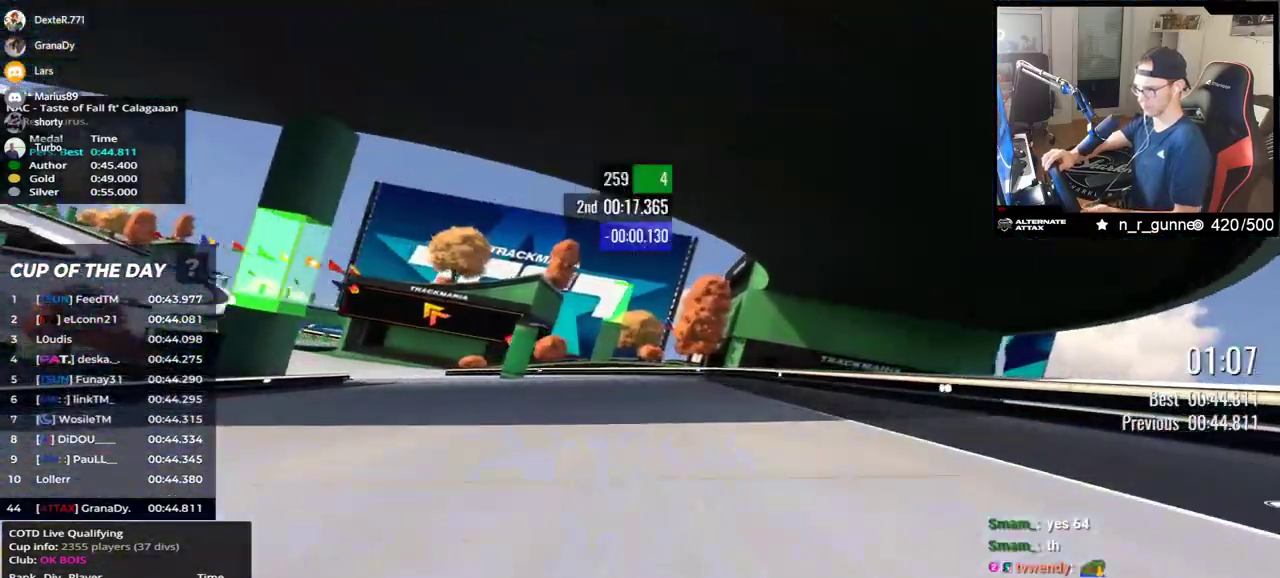
{"keys": ["left", "up"], "events": []}
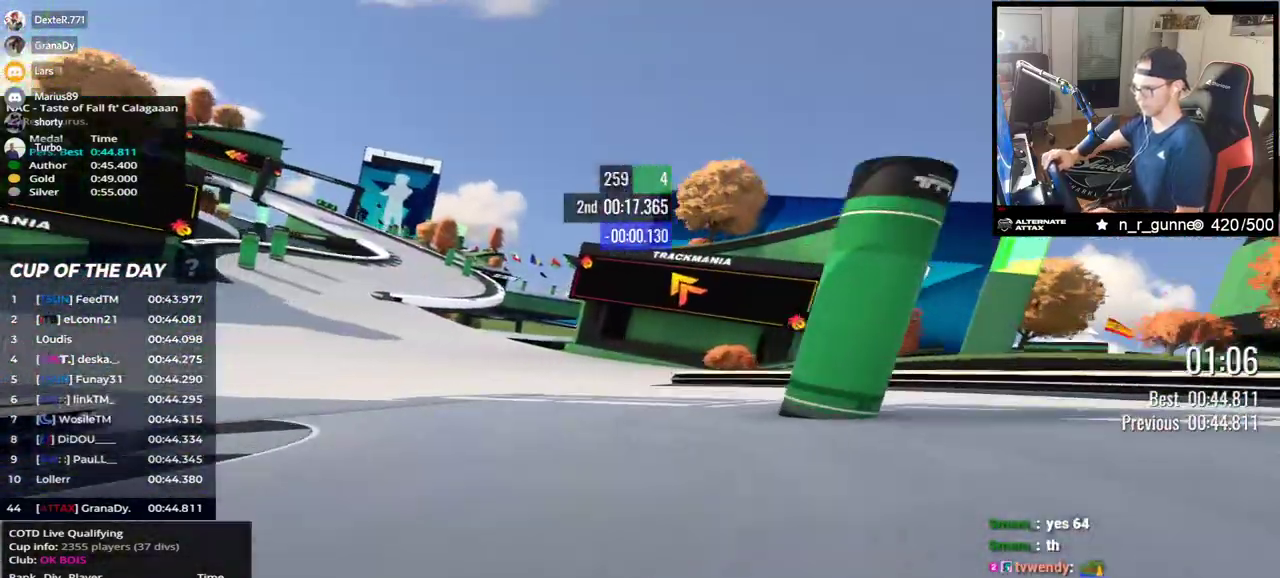
{"keys": ["left", "up"], "events": []}
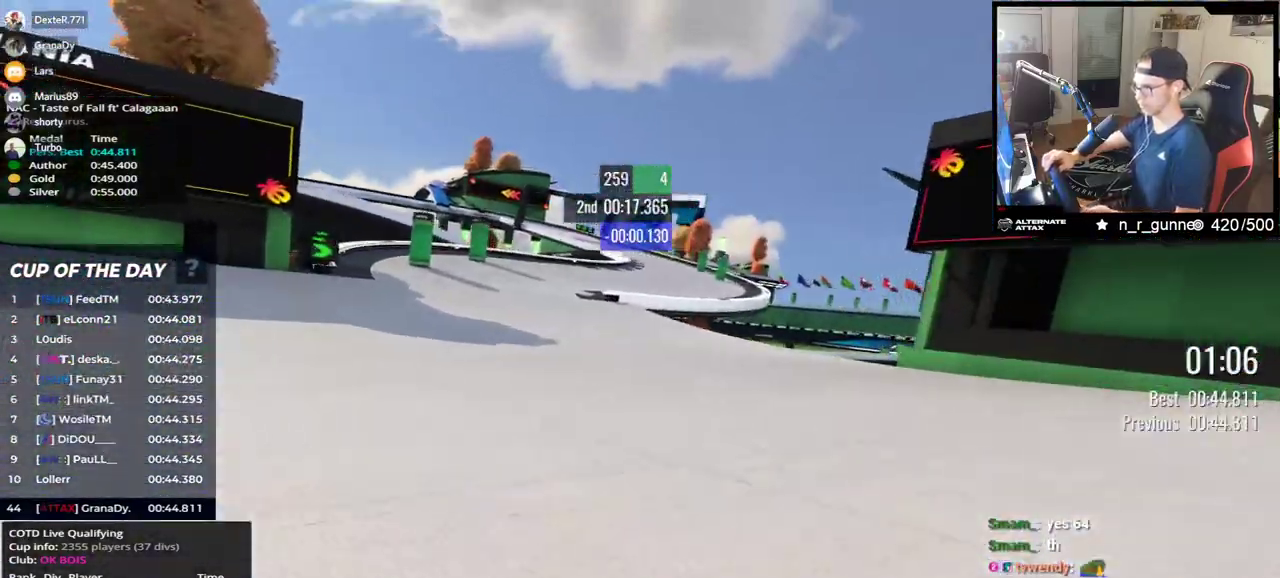
{"keys": ["right", "up"], "events": [[183, "left", "up"], [233, "right", "down"]]}
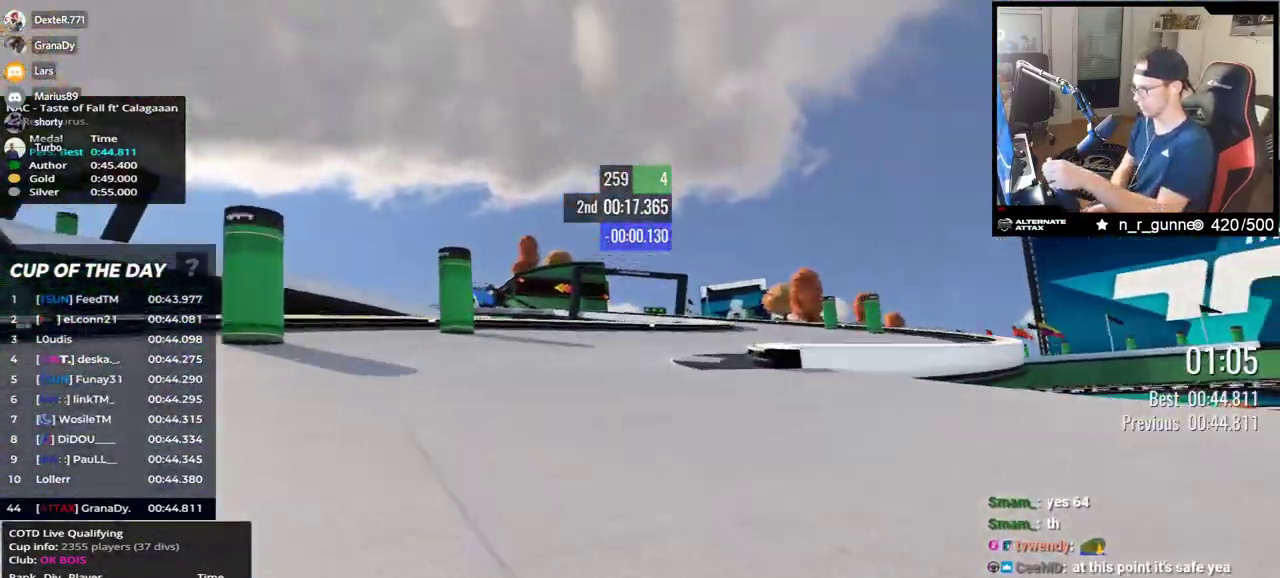
{"keys": ["left", "up"], "events": [[300, "right", "up"], [333, "left", "down"]]}
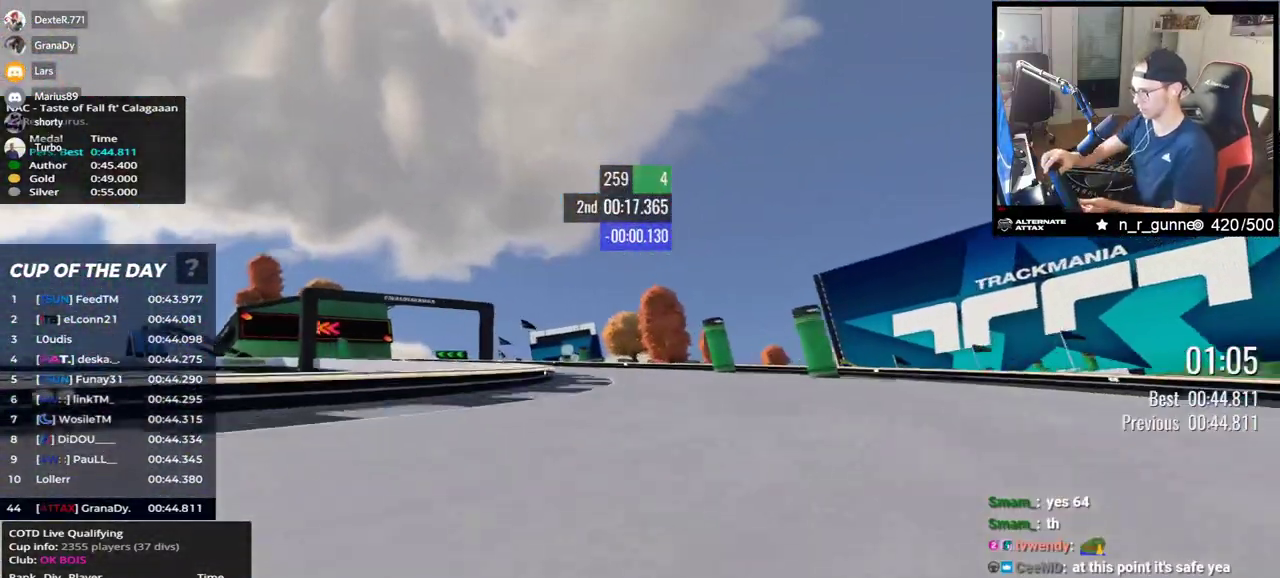
{"keys": ["down", "left", "up"], "events": [[250, "down", "down"]]}
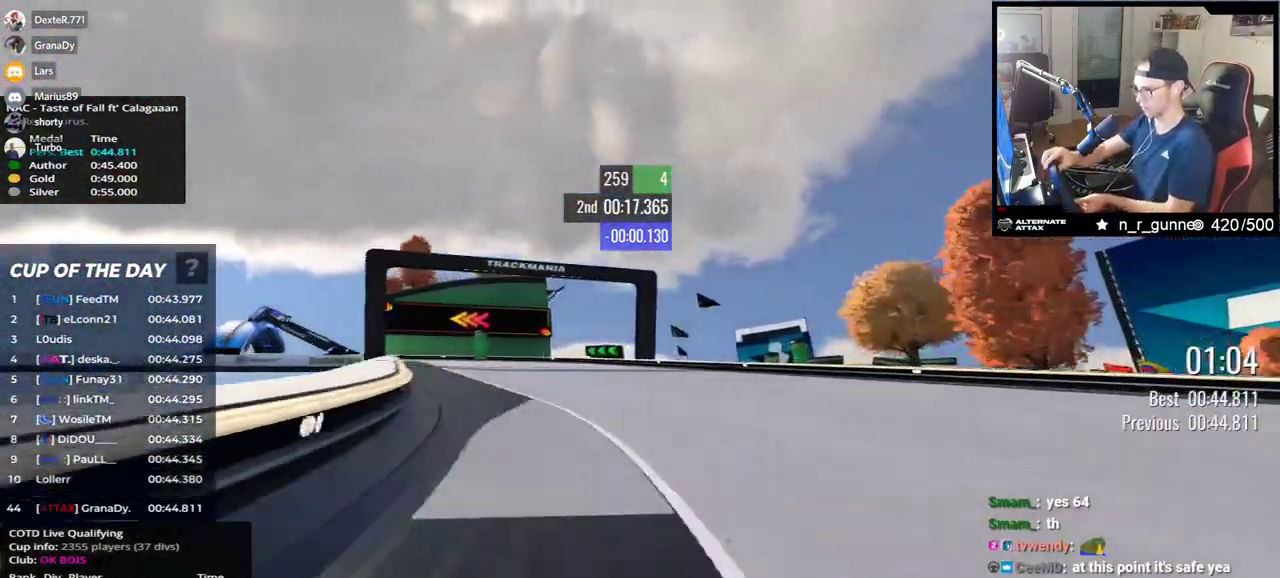
{"keys": ["down", "left", "up"], "events": []}
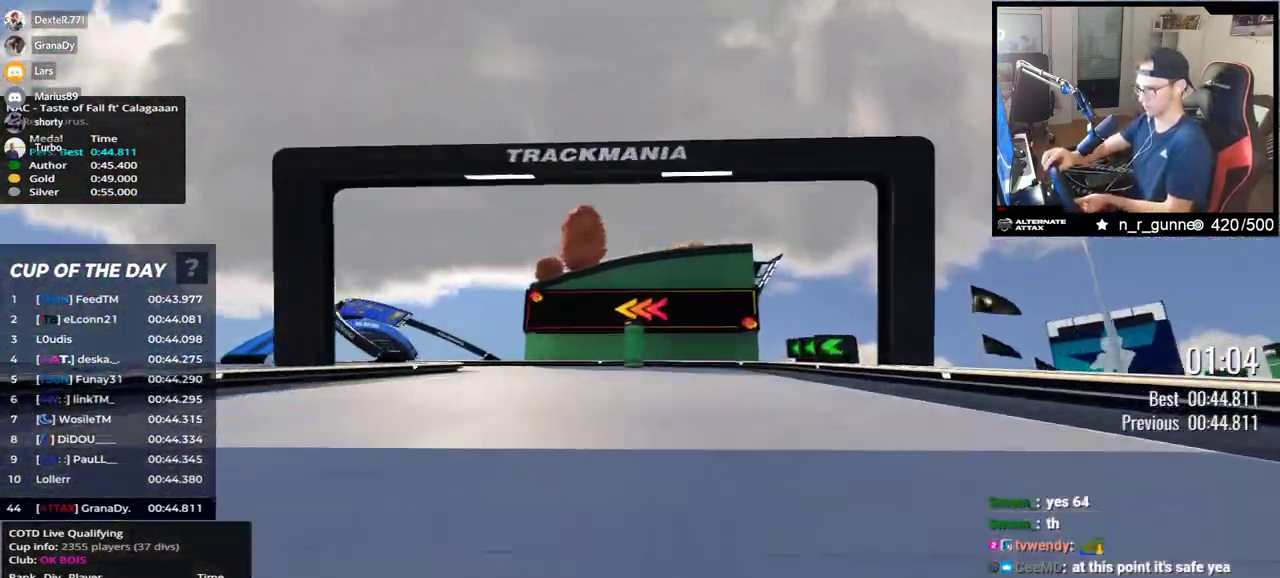
{"keys": ["left", "up"], "events": [[17, "down", "up"]]}
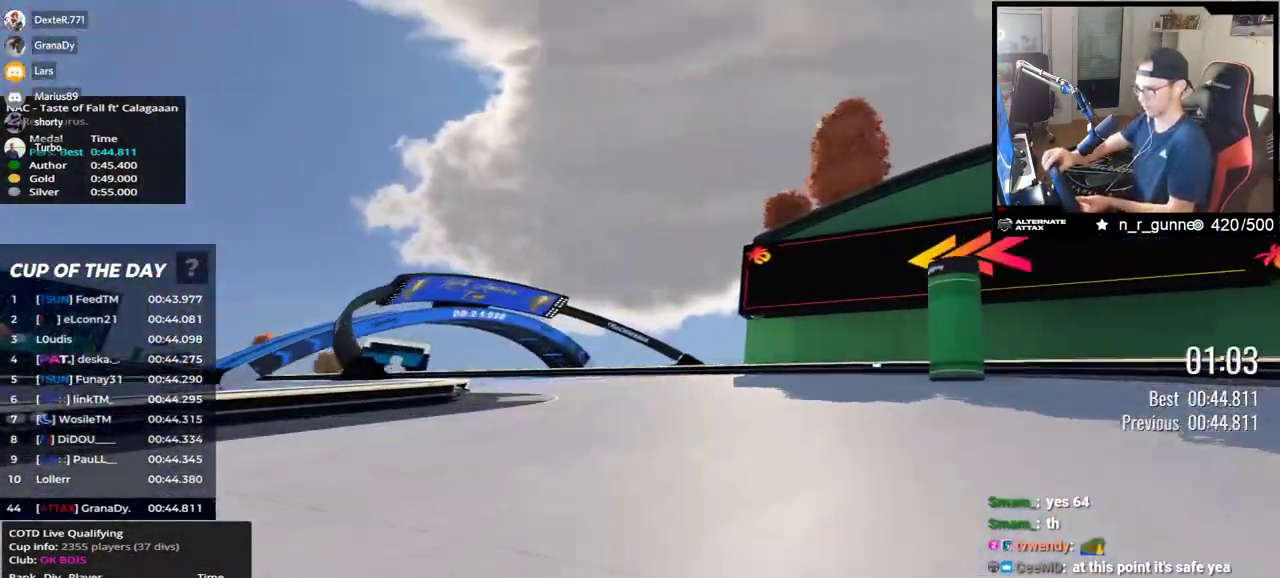
{"keys": ["left"], "events": [[483, "up", "up"]]}
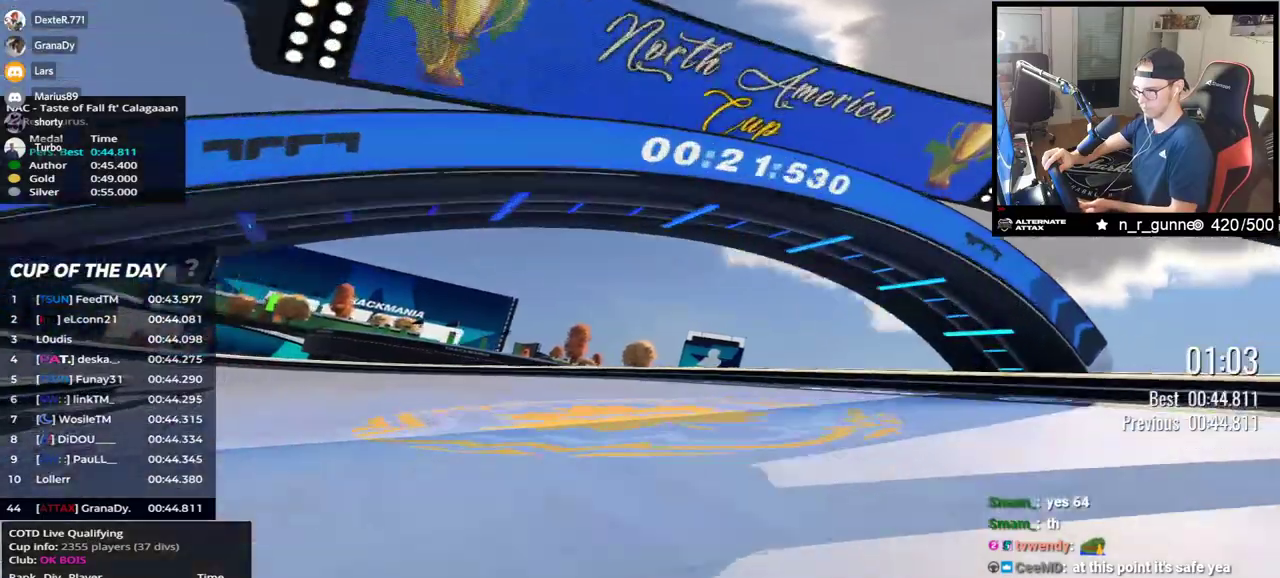
{"keys": ["left", "up"], "events": [[67, "up", "down"], [417, "up", "up"], [467, "up", "down"]]}
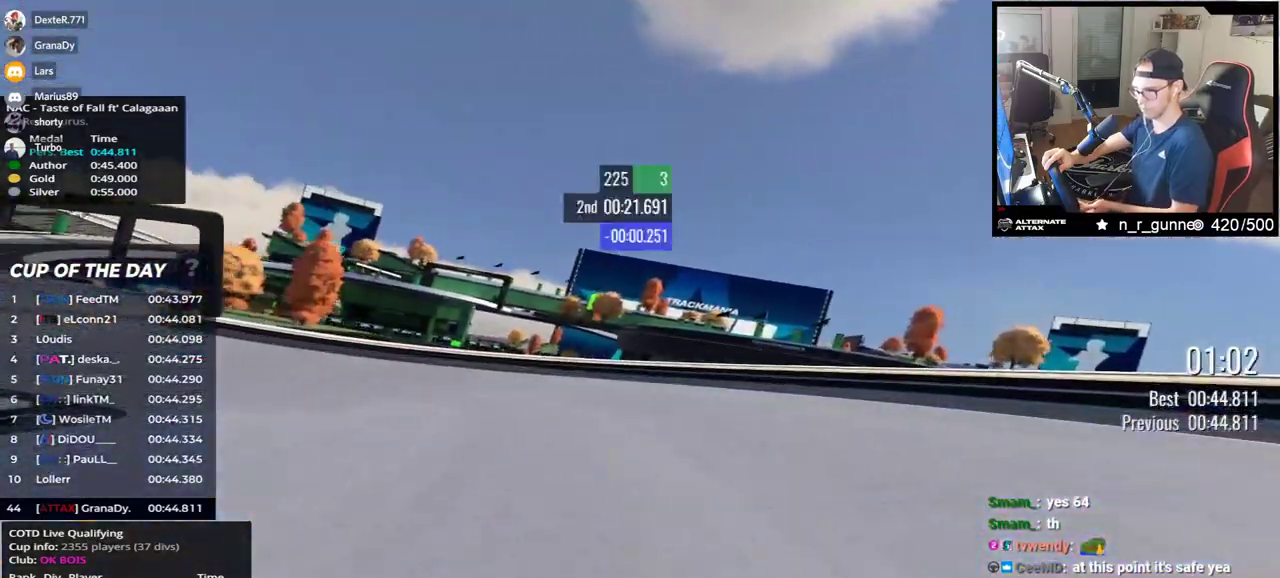
{"keys": ["left", "up"], "events": [[283, "up", "up"], [350, "up", "down"]]}
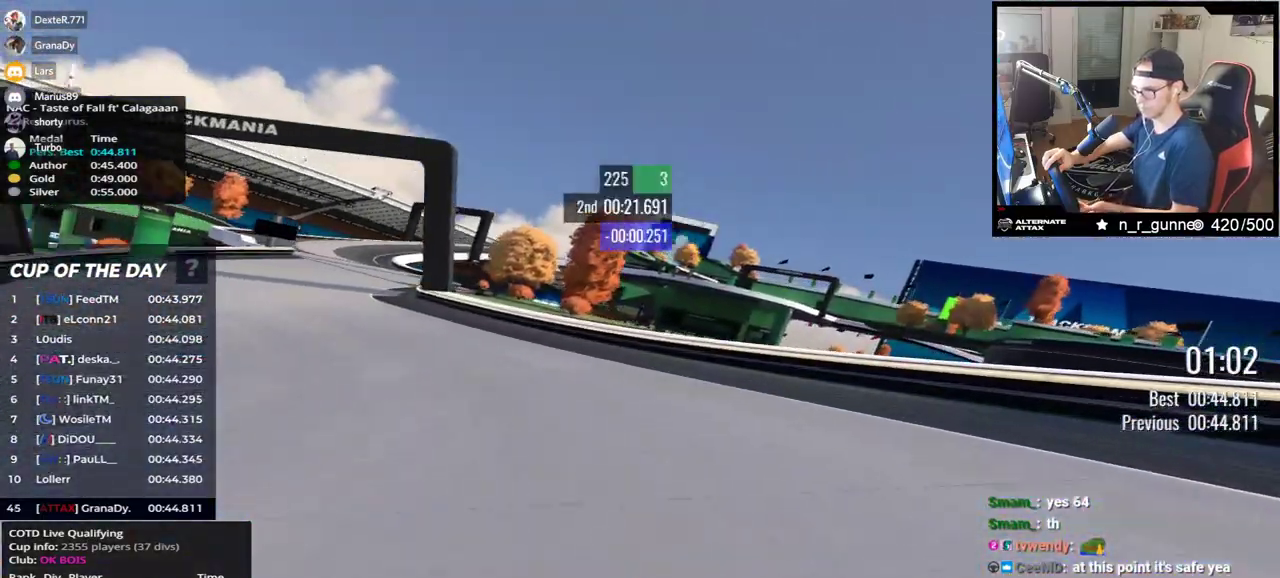
{"keys": ["left", "up"], "events": [[183, "up", "up"], [267, "up", "down"]]}
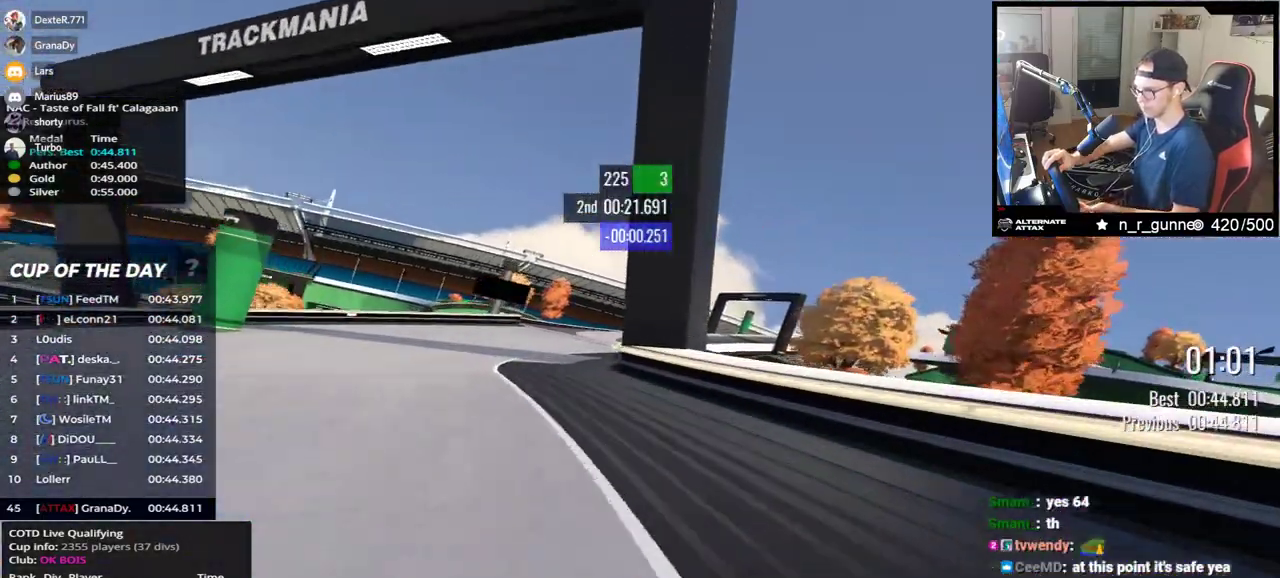
{"keys": ["right", "up"], "events": [[150, "left", "up"], [183, "right", "down"]]}
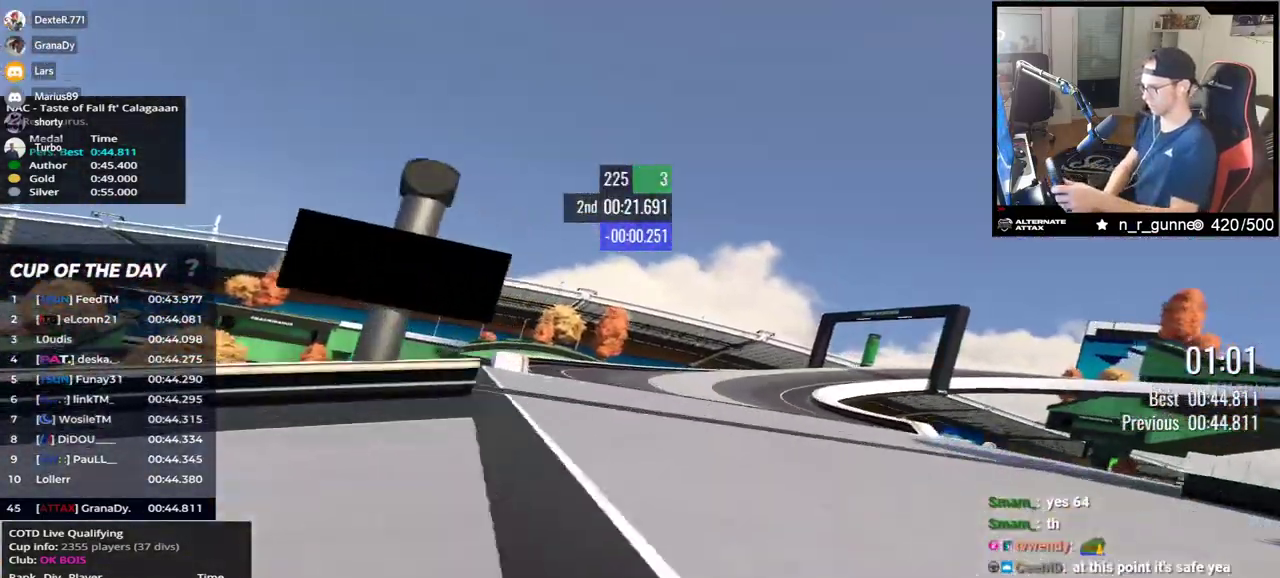
{"keys": ["up"], "events": [[283, "down", "down"], [317, "right", "up"], [417, "down", "up"]]}
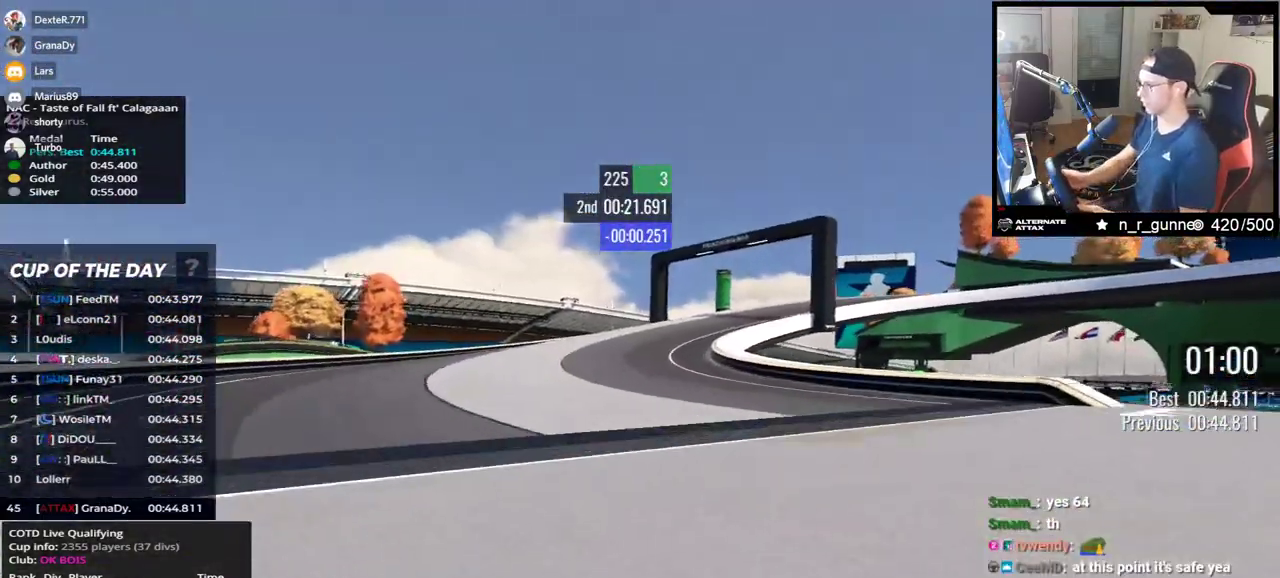
{"keys": [], "events": [[33, "up", "up"]]}
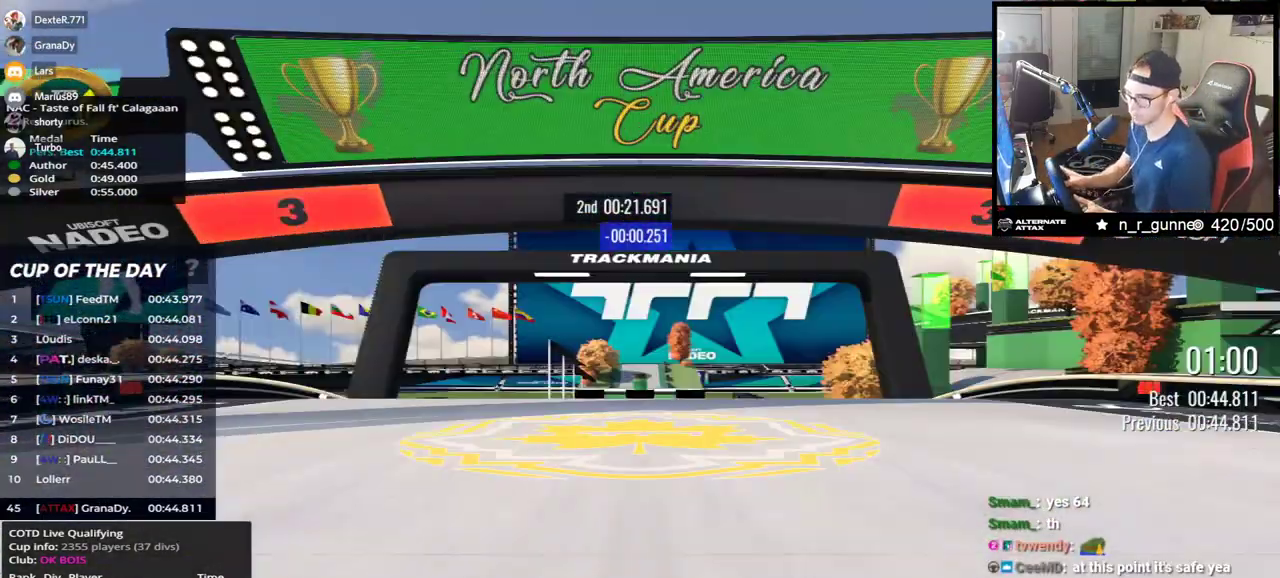
{"keys": [], "events": []}
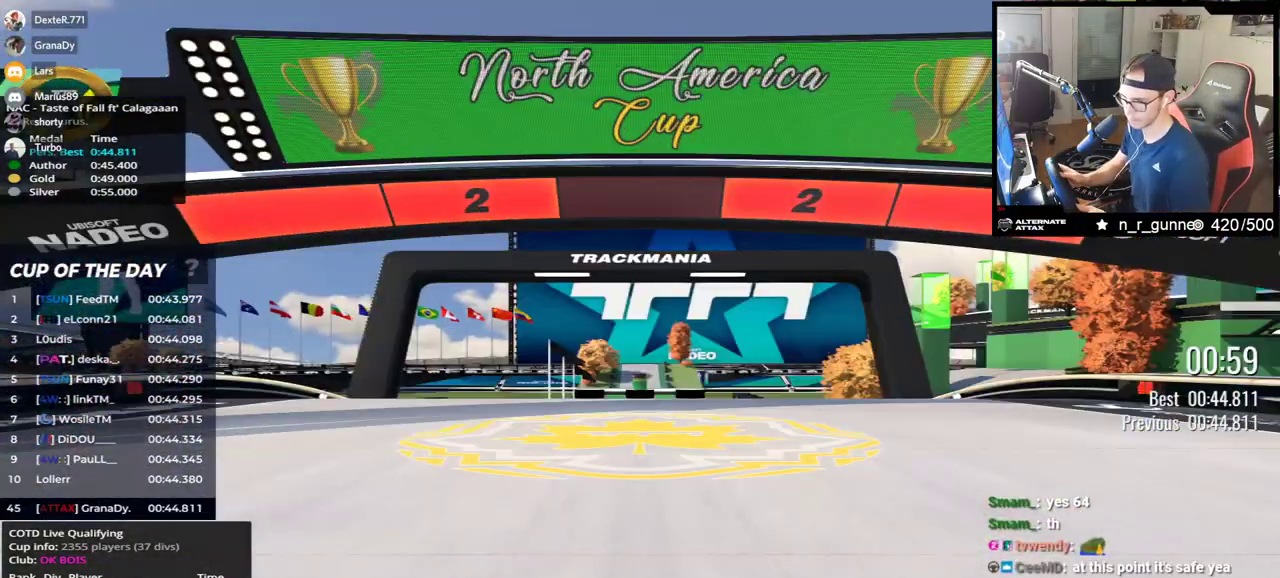
{"keys": [], "events": []}
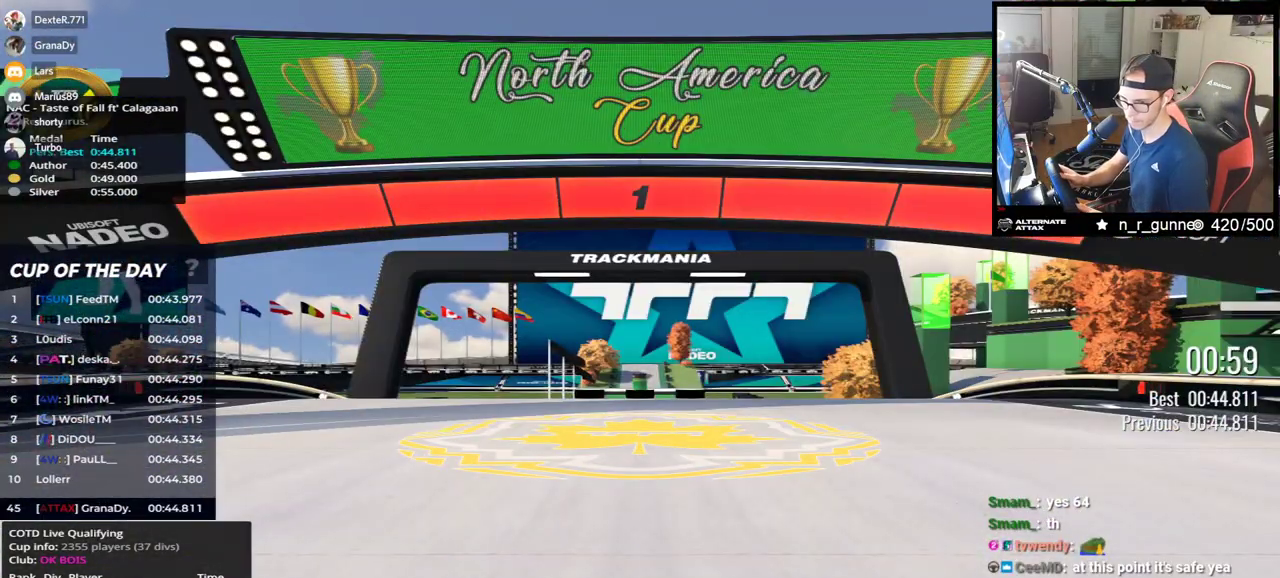
{"keys": ["up"], "events": [[67, "up", "down"]]}
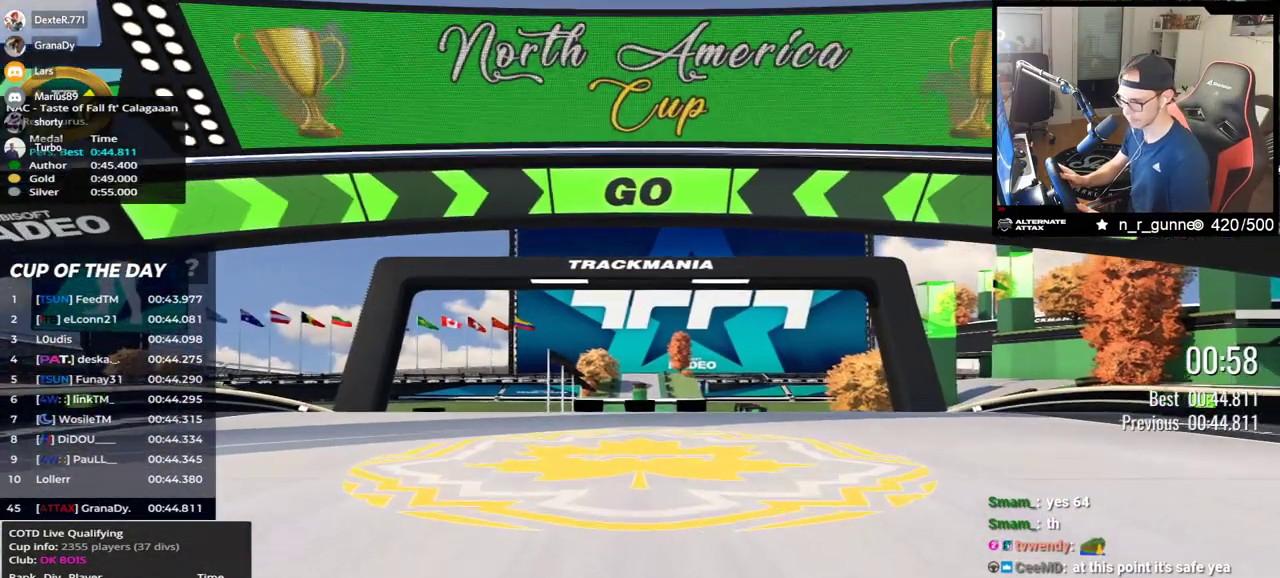
{"keys": ["up"], "events": []}
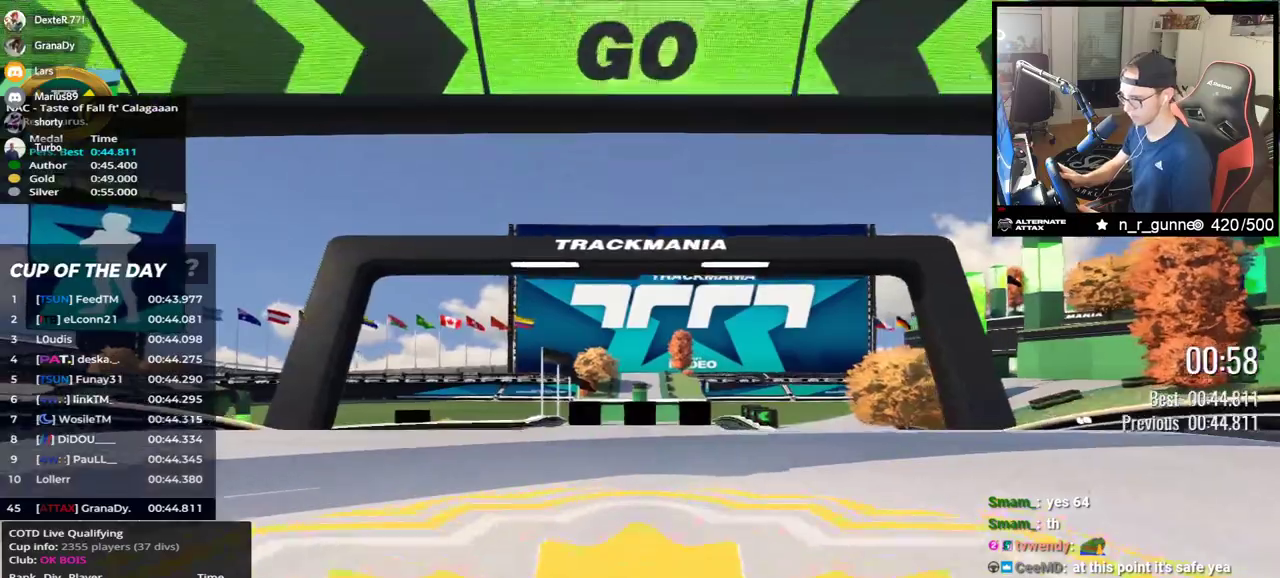
{"keys": ["up"], "events": []}